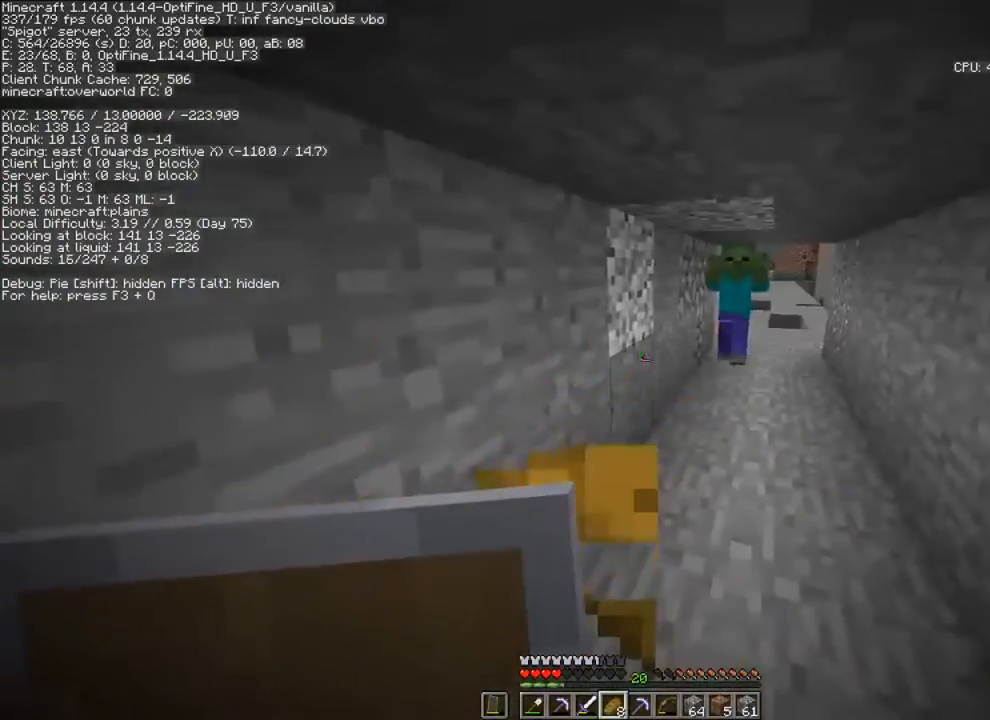
Gameplay with keyboard and mouse; each line is a JSON object with the keys and mouse buttons held at the frame after it. "events" lists presses ("down") and releases ("up") of "1", "2", "3", "4", "5", "a", "alt", "c", "caps_lock", "ctrl", "d", "e", "f", "g", "q", "r", "s", "shift", "space", "t", "tab", "v", "w", "x", "z", "mouse_left", "mouse_wheel" and "mouse_right" between this image and that frame as [ms after this image, input, new state], when the widget could be followed in between. "mouse_left", "mouse_wheel", "mouse_right" = the "left", "wheel", "right" buttons of the "mouse" list. No other keys are recorded. Fast repeated clicks can show as one long hold. "wheel" means that the mouse wheel is clicked or scrolled. "mouse_move" is the direction in which the mouse moves at that frame (one of eight, or "still"), when it could be read.
{"keys": ["d", "w"], "mouse": ["right"], "mouse_move": "still", "events": [[67, "w", "down"]]}
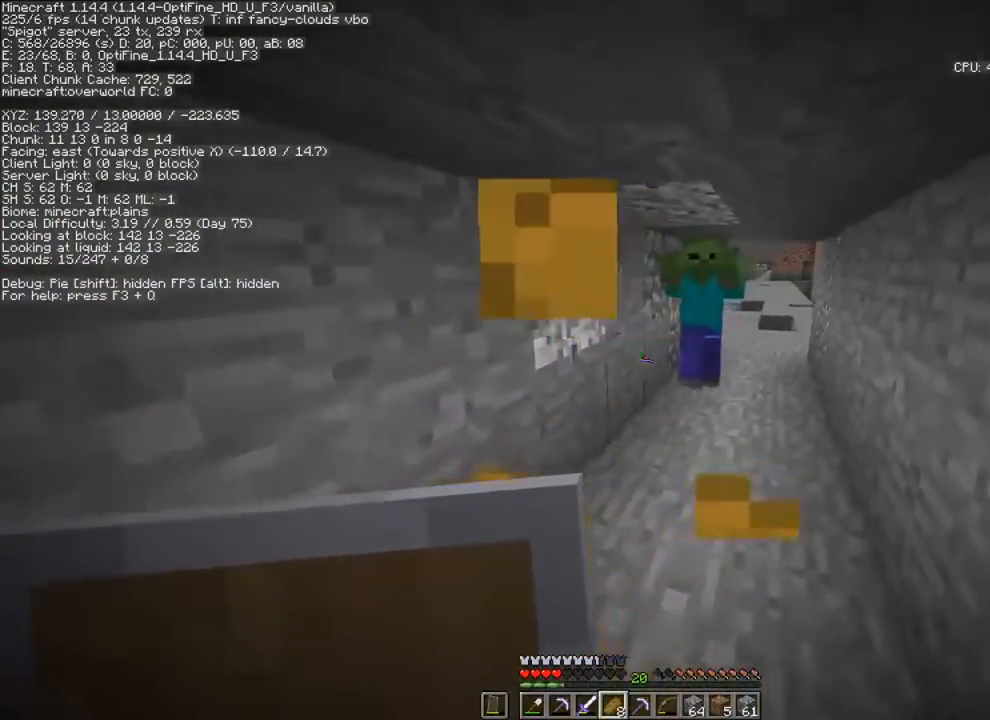
{"keys": ["ctrl", "d", "w"], "mouse": ["left"], "mouse_move": "still", "events": [[301, "d", "up"], [367, "mouse_right", "up"], [467, "mouse_left", "down"], [501, "ctrl", "down"], [501, "d", "down"]]}
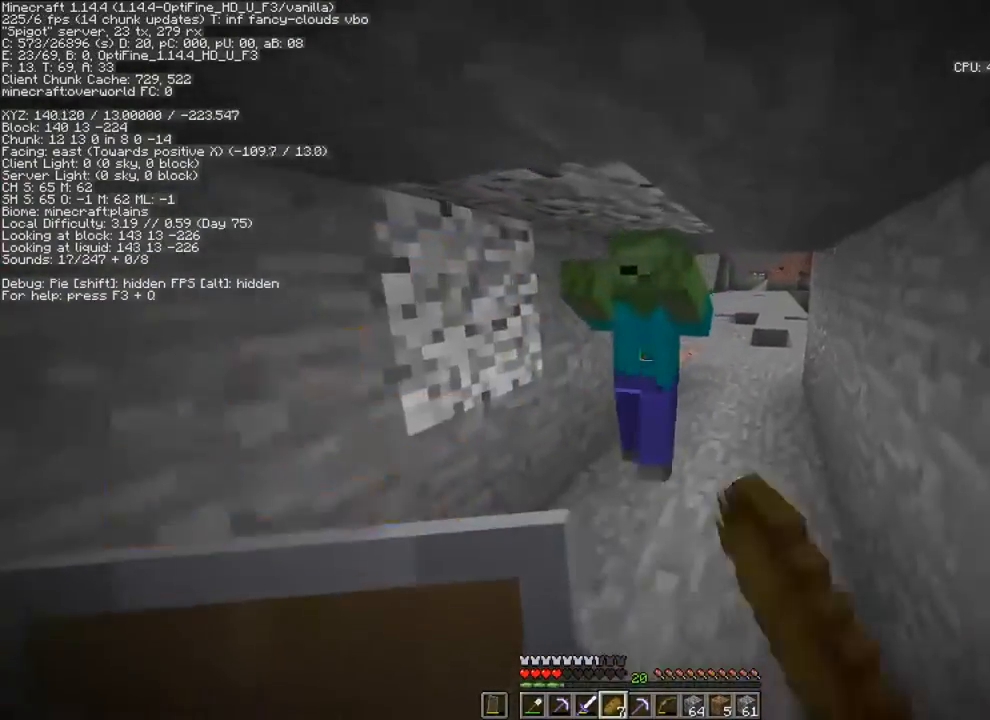
{"keys": ["ctrl", "d", "w"], "mouse": ["left"], "mouse_move": "still", "events": [[67, "mouse_left", "up"], [100, "mouse_left", "down"], [200, "mouse_left", "up"], [300, "mouse_left", "down"], [333, "mouse_left", "up"], [434, "mouse_left", "down"]]}
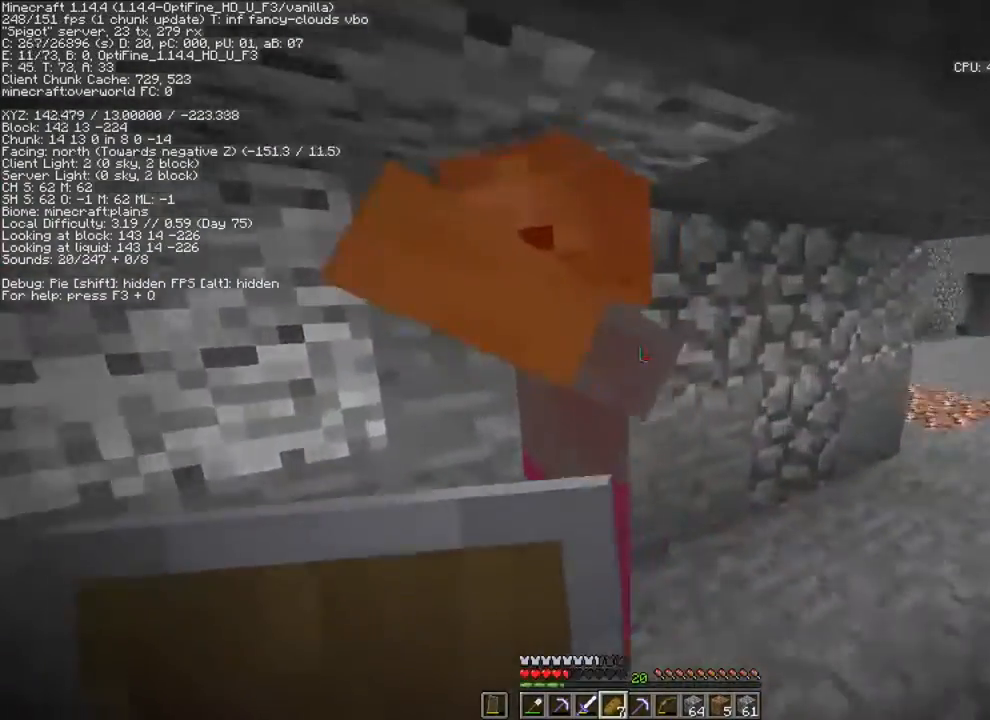
{"keys": ["ctrl", "space", "w"], "mouse": [], "mouse_move": "still", "events": [[34, "mouse_left", "up"], [100, "mouse_left", "down"], [201, "mouse_left", "up"], [267, "mouse_left", "down"], [334, "mouse_left", "up"], [434, "d", "up"], [501, "space", "down"]]}
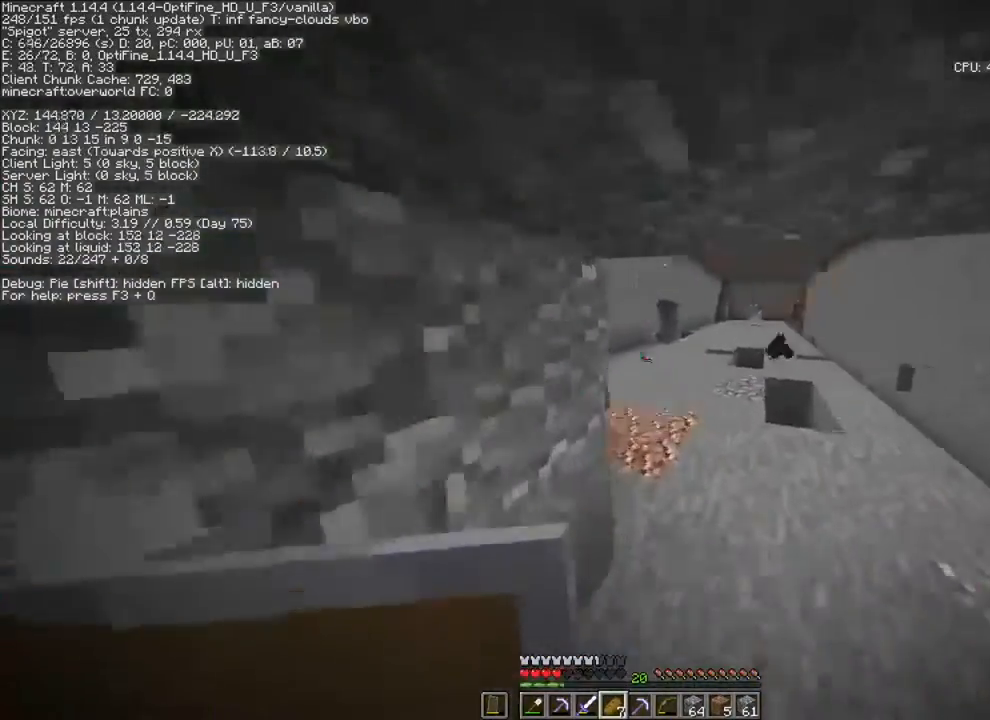
{"keys": ["ctrl", "space", "w"], "mouse": [], "mouse_move": "still", "events": [[133, "space", "up"], [167, "space", "down"], [233, "space", "up"], [300, "space", "down"], [400, "space", "up"], [500, "space", "down"]]}
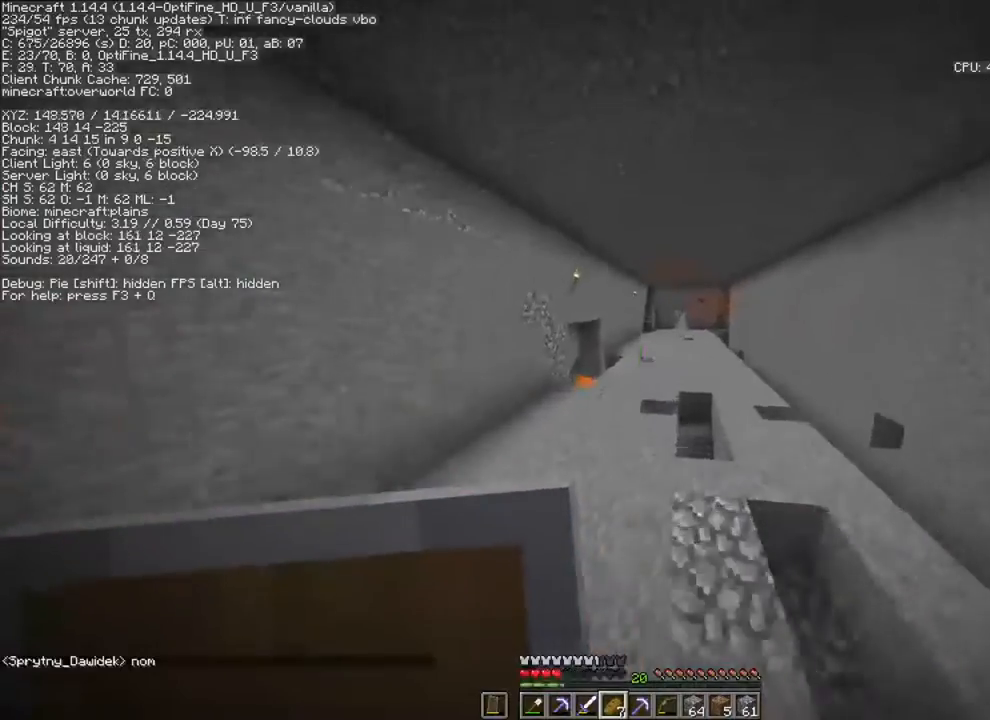
{"keys": [], "mouse": [], "mouse_move": "still", "events": [[67, "space", "up"], [134, "space", "down"], [201, "space", "up"], [301, "space", "down"], [334, "space", "up"], [367, "w", "up"], [434, "ctrl", "up"]]}
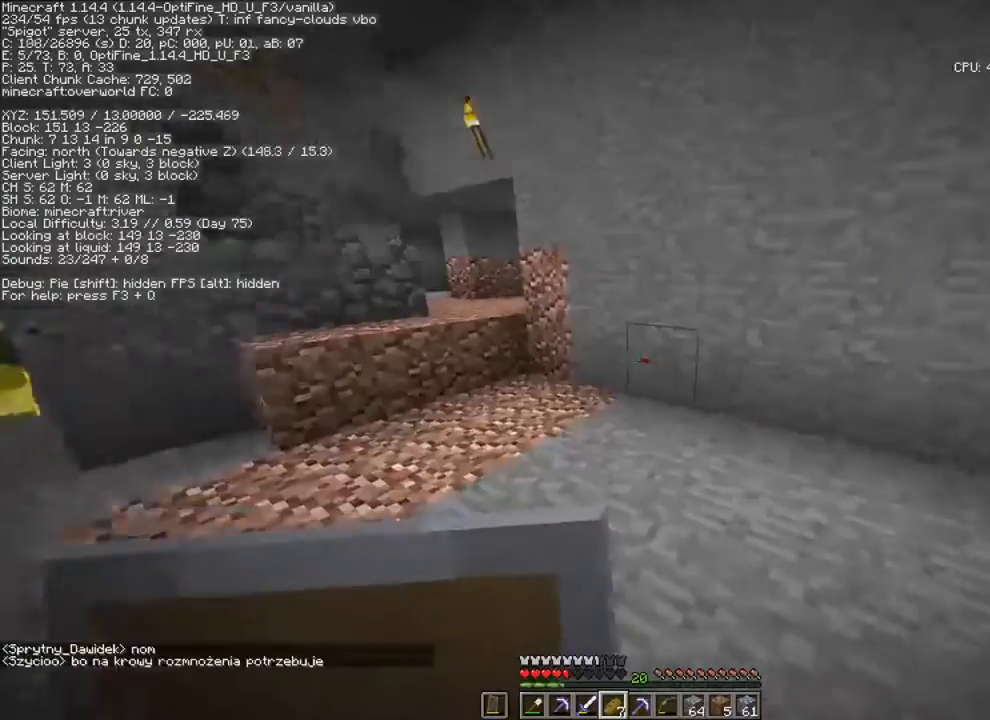
{"keys": ["d"], "mouse": [], "mouse_move": "still", "events": [[100, "s", "down"], [133, "mouse_wheel", "down"], [233, "d", "down"], [233, "mouse_wheel", "up"], [400, "s", "up"]]}
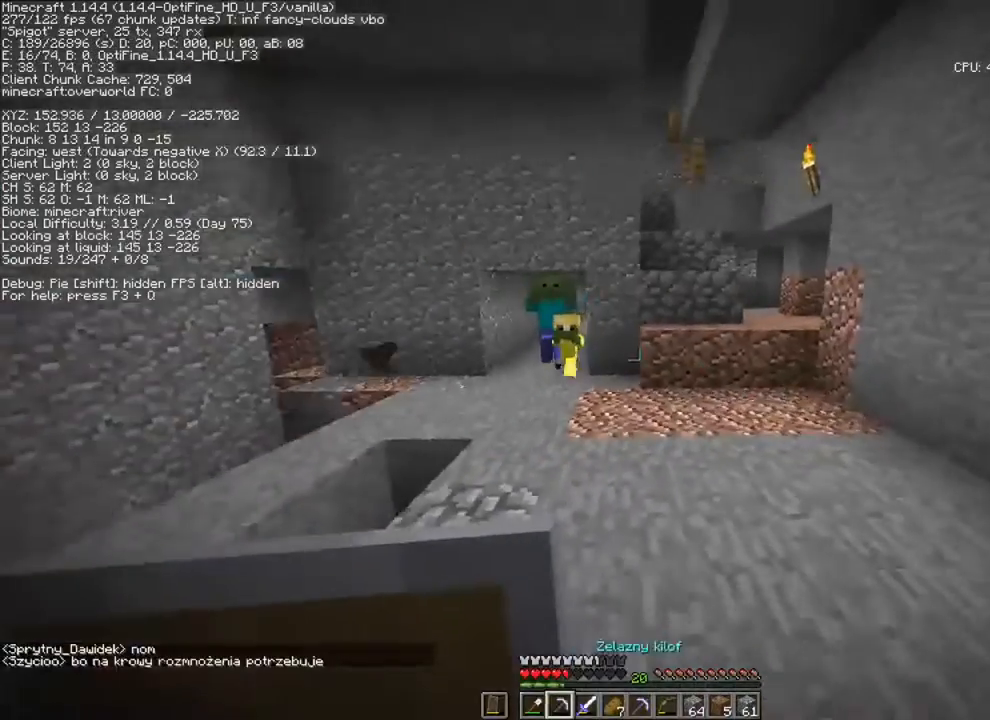
{"keys": ["w"], "mouse": [], "mouse_move": "still", "events": [[34, "mouse_wheel", "down"], [34, "w", "down"], [134, "d", "up"], [134, "mouse_wheel", "up"]]}
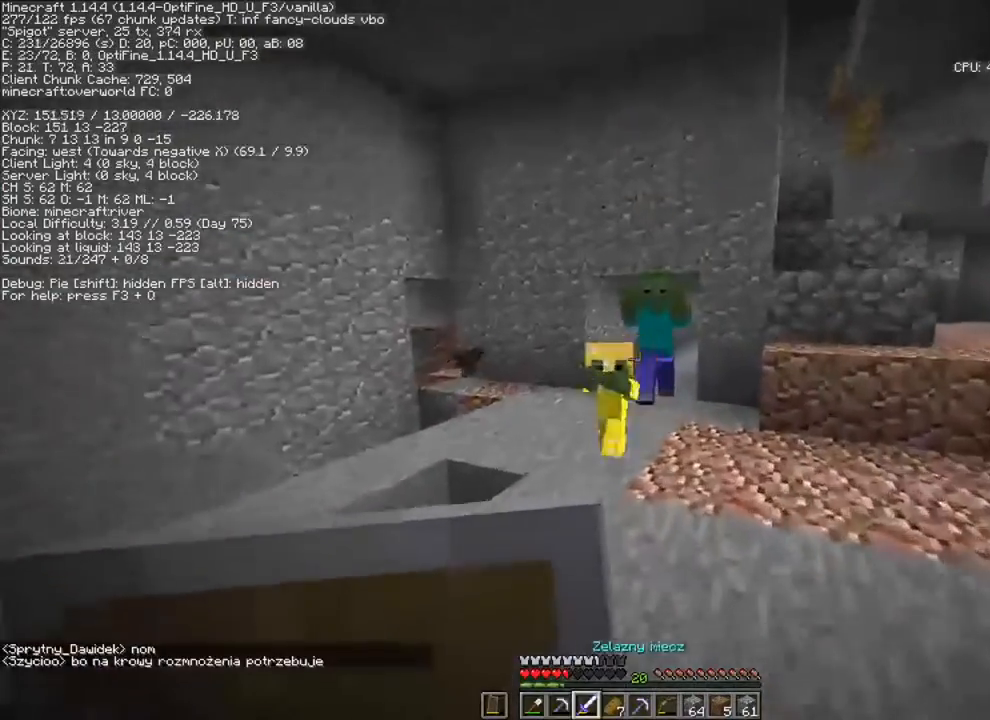
{"keys": ["a", "s"], "mouse": ["left"], "mouse_move": "still", "events": [[167, "w", "up"], [200, "mouse_left", "down"], [267, "s", "down"], [333, "mouse_left", "up"], [434, "a", "down"], [434, "mouse_left", "down"]]}
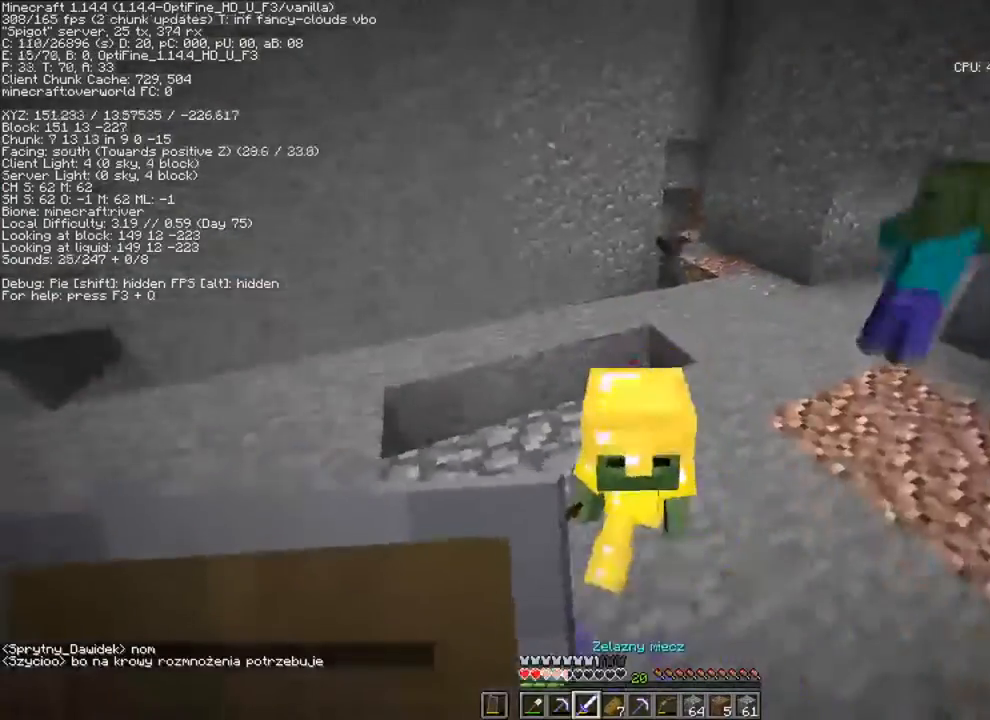
{"keys": ["w"], "mouse": ["left"], "mouse_move": "still"}
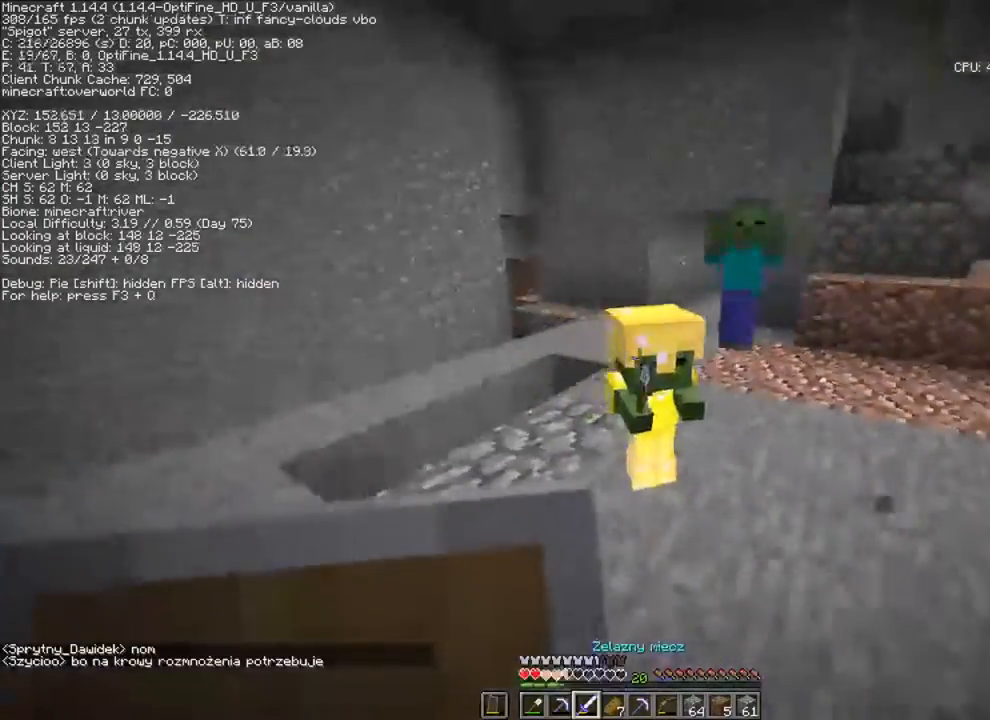
{"keys": ["a"], "mouse": [], "mouse_move": "still", "events": [[33, "mouse_left", "up"], [100, "mouse_left", "down"], [133, "a", "down"], [200, "mouse_left", "up"], [233, "w", "up"], [267, "mouse_left", "down"], [367, "mouse_left", "up"]]}
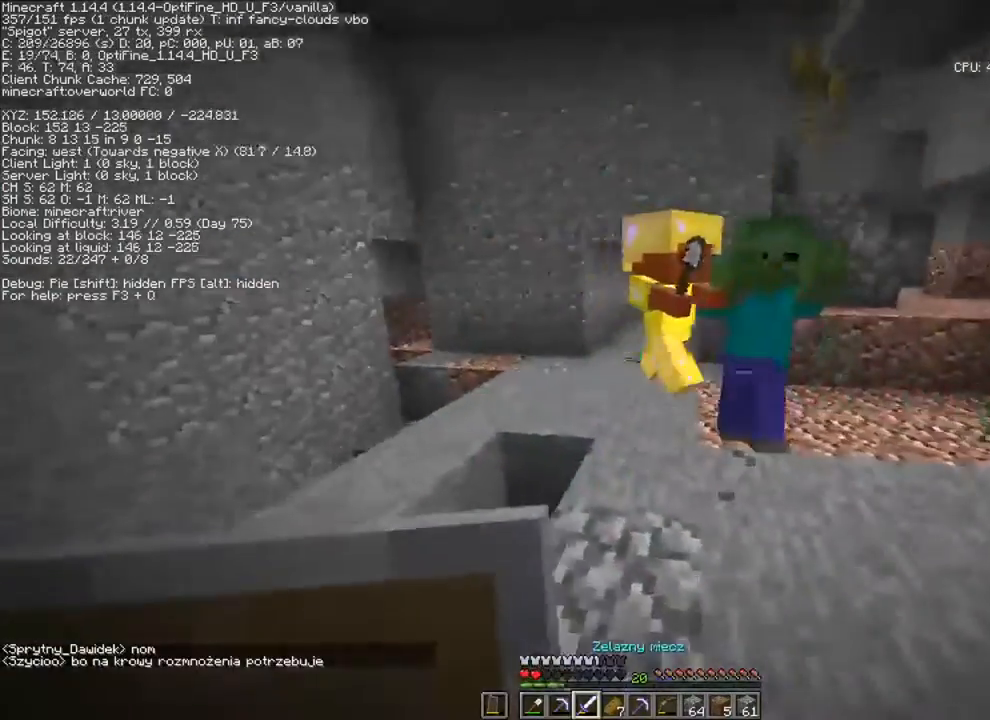
{"keys": ["ctrl", "d", "w"], "mouse": [], "mouse_move": "still", "events": [[34, "mouse_left", "down"], [100, "mouse_left", "up"], [167, "a", "up"], [167, "mouse_left", "down"], [167, "s", "down"], [201, "d", "down"], [267, "mouse_left", "up"], [267, "s", "up"], [334, "ctrl", "down"], [401, "w", "down"]]}
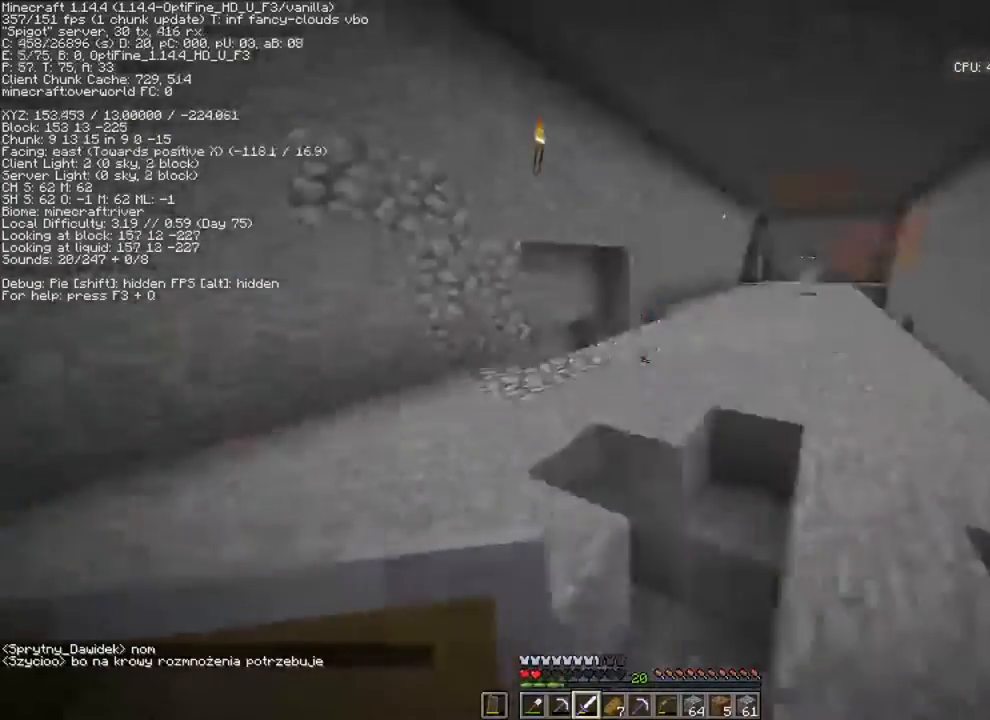
{"keys": ["ctrl", "space", "w"], "mouse": [], "mouse_move": "still", "events": [[33, "d", "up"], [33, "space", "down"]]}
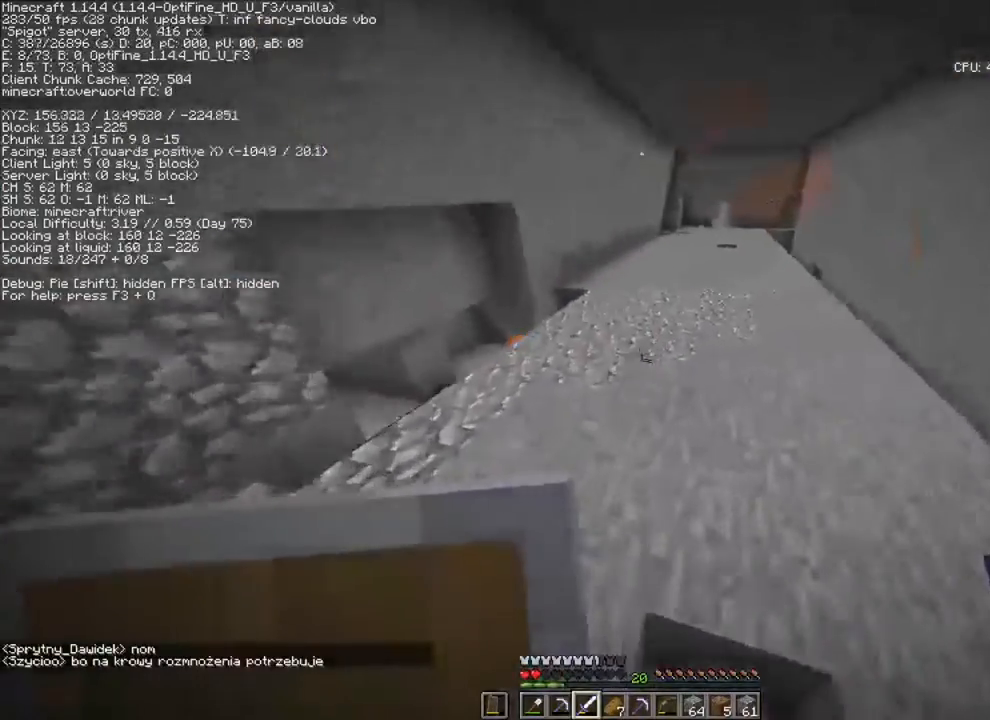
{"keys": ["ctrl", "space", "w"], "mouse": [], "mouse_move": "still", "events": []}
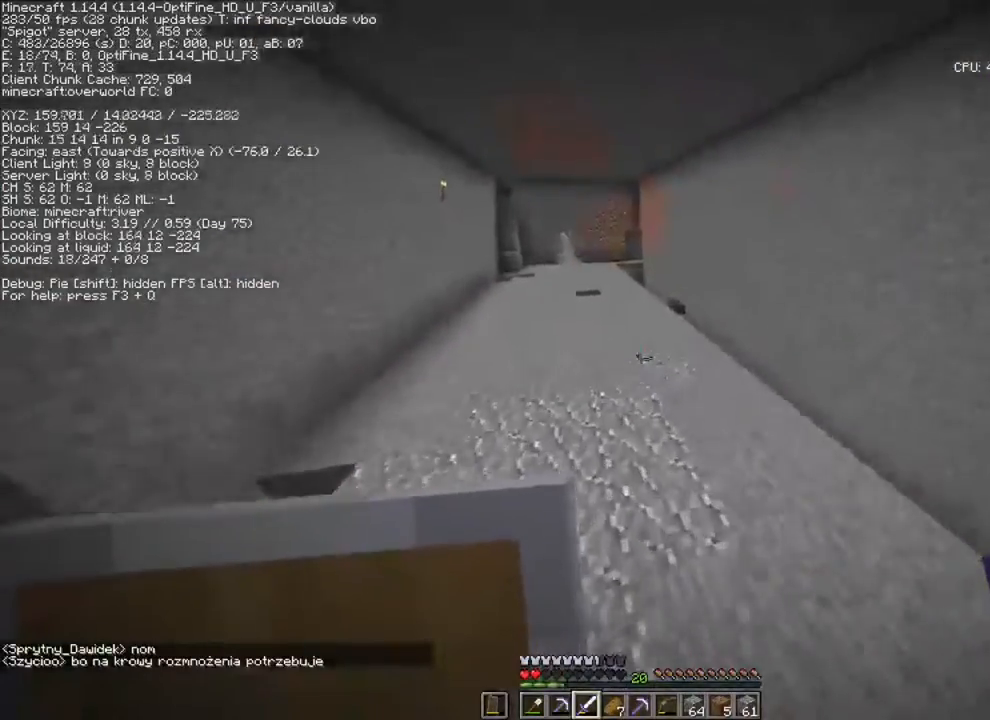
{"keys": ["ctrl", "space", "w"], "mouse": [], "mouse_move": "still", "events": []}
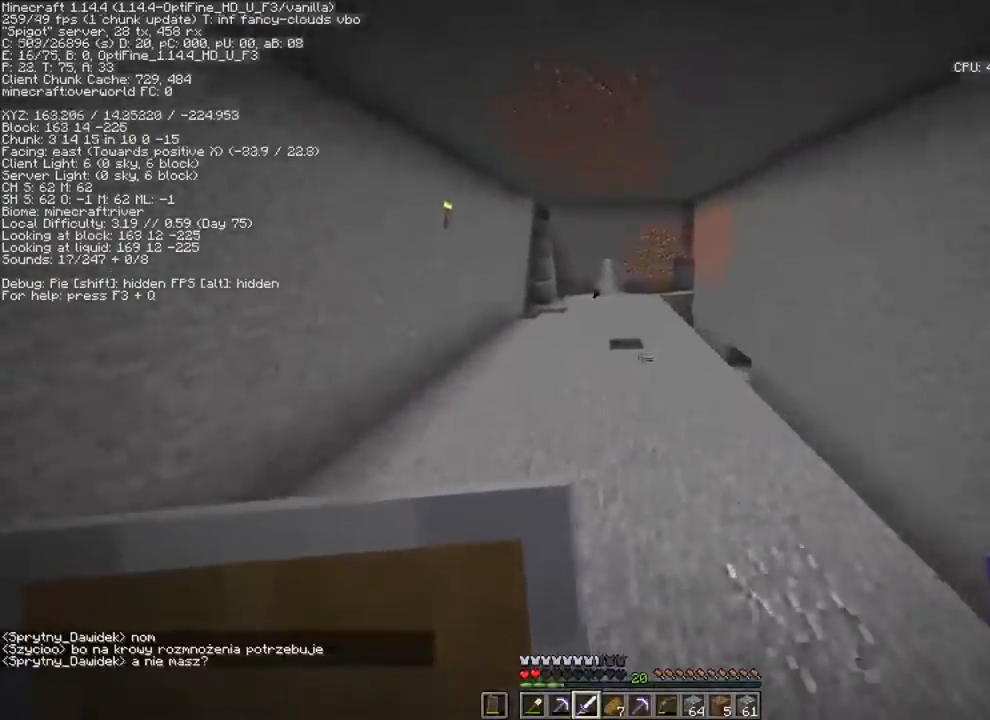
{"keys": ["s"], "mouse": [], "mouse_move": "still", "events": [[267, "d", "down"], [267, "w", "up"], [367, "s", "down"], [367, "space", "up"], [401, "ctrl", "up"], [401, "d", "up"]]}
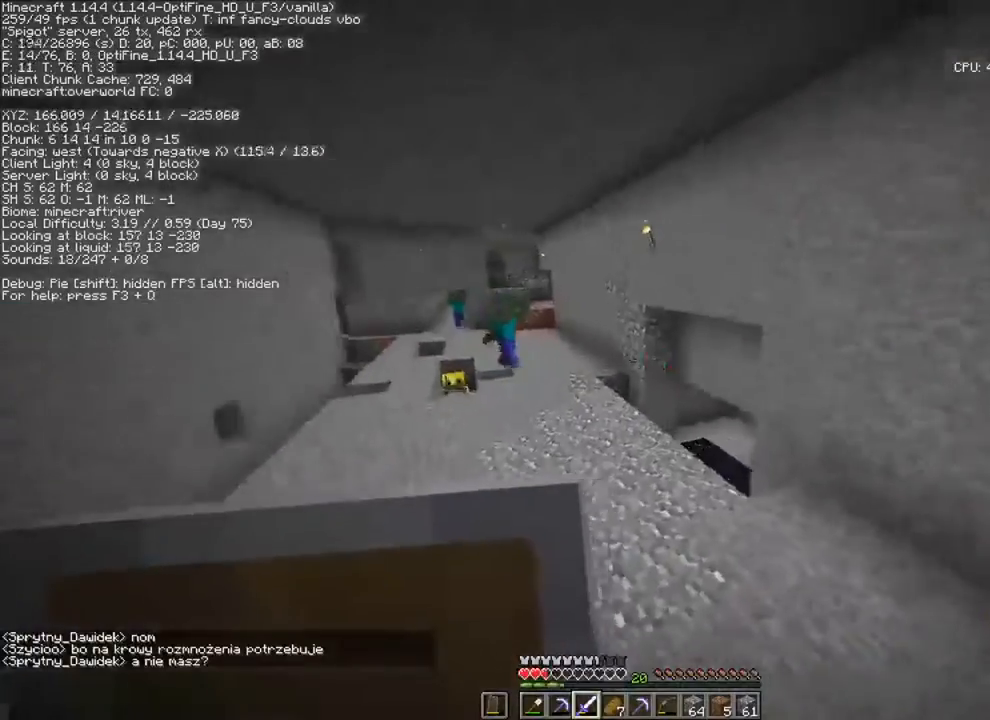
{"keys": ["d"], "mouse": [], "mouse_move": "still", "events": [[434, "d", "down"], [467, "s", "up"]]}
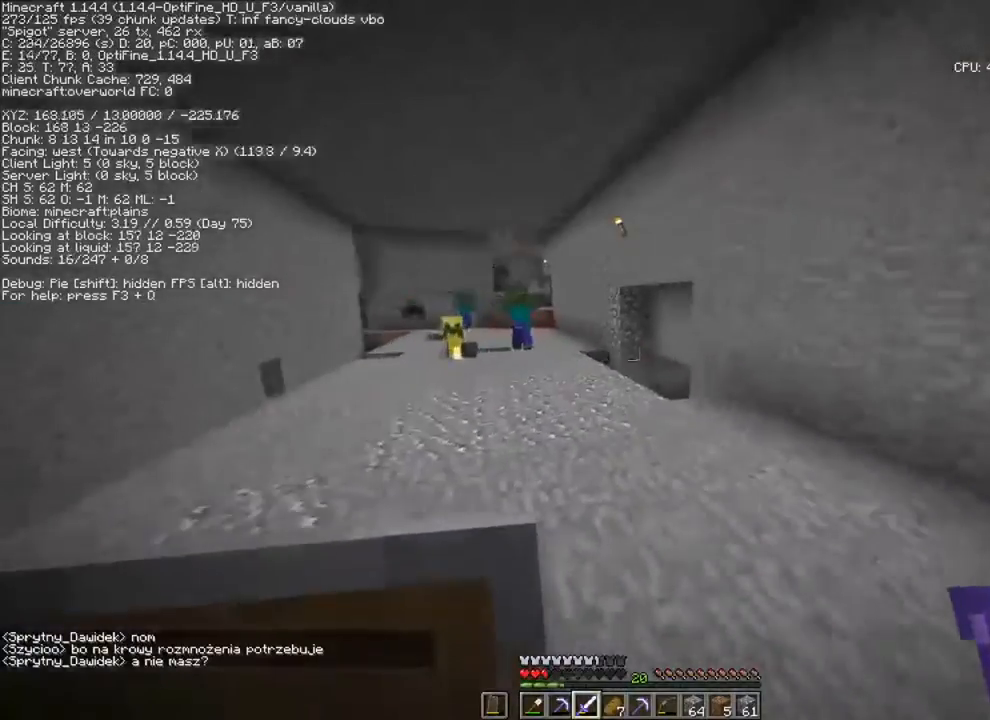
{"keys": ["d"], "mouse": [], "mouse_move": "still", "events": [[301, "mouse_wheel", "down"], [401, "mouse_wheel", "up"]]}
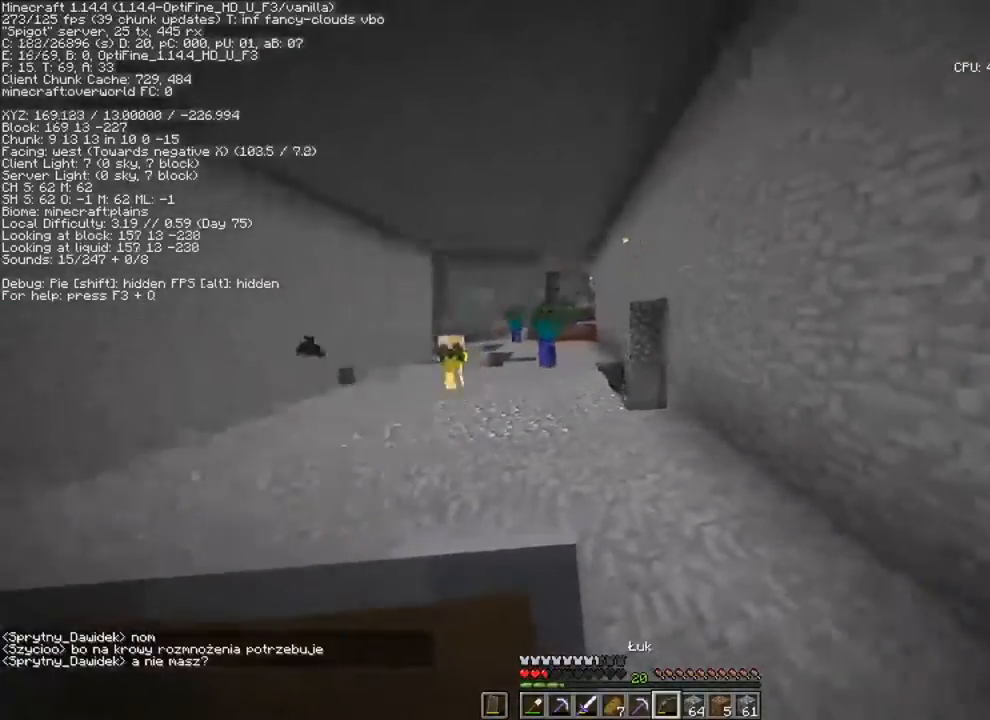
{"keys": ["s"], "mouse": ["right"], "mouse_move": "still", "events": [[17, "d", "up"], [17, "s", "down"], [150, "mouse_right", "down"]]}
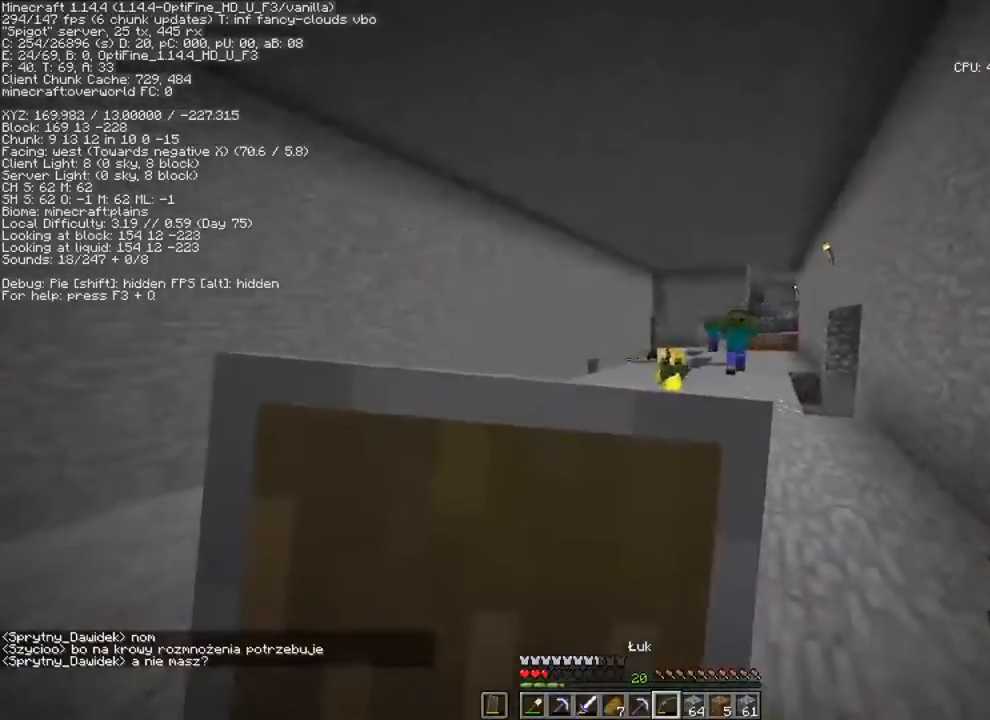
{"keys": ["s"], "mouse": [], "mouse_move": "still", "events": [[50, "mouse_right", "up"], [116, "a", "down"], [217, "mouse_wheel", "down"], [283, "mouse_wheel", "up"], [383, "a", "up"]]}
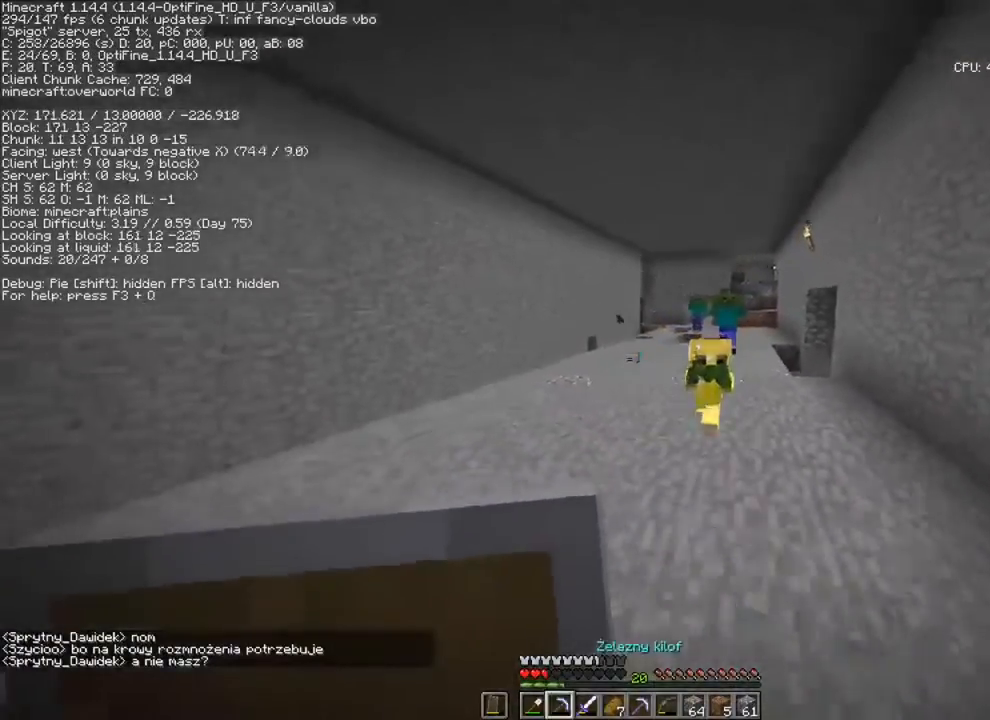
{"keys": [], "mouse": [], "mouse_move": "still", "events": [[350, "s", "up"]]}
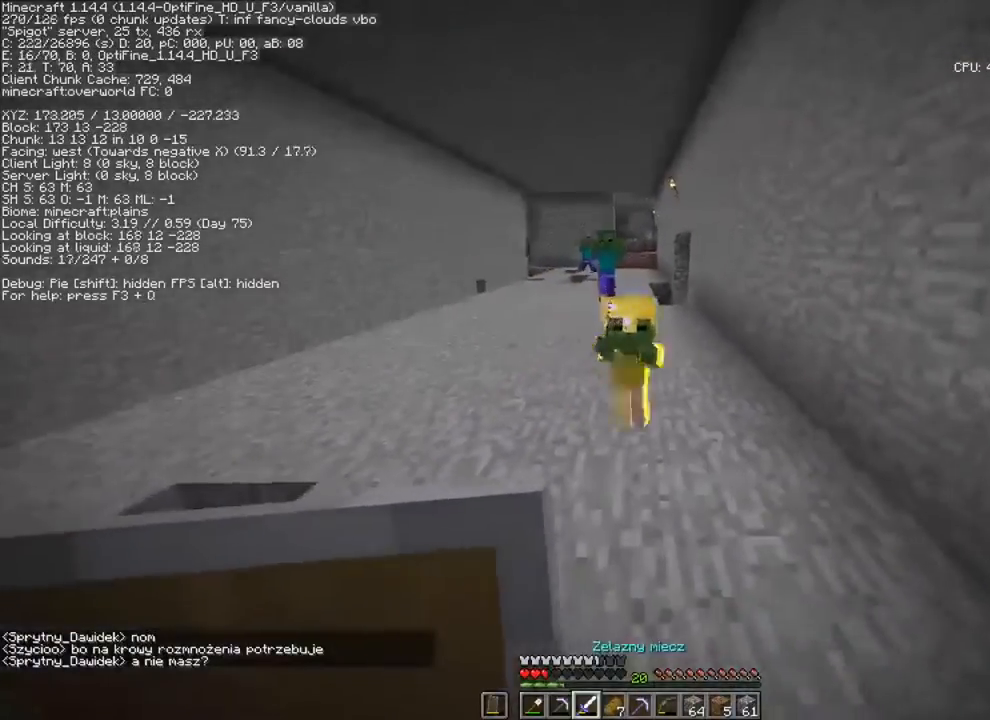
{"keys": ["a", "s"], "mouse": ["right"], "mouse_move": "still", "events": [[16, "w", "down"], [50, "w", "up"], [150, "mouse_left", "down"], [150, "s", "down"], [250, "mouse_left", "up"], [383, "mouse_left", "down"], [417, "a", "down"], [483, "mouse_left", "up"], [483, "mouse_right", "down"]]}
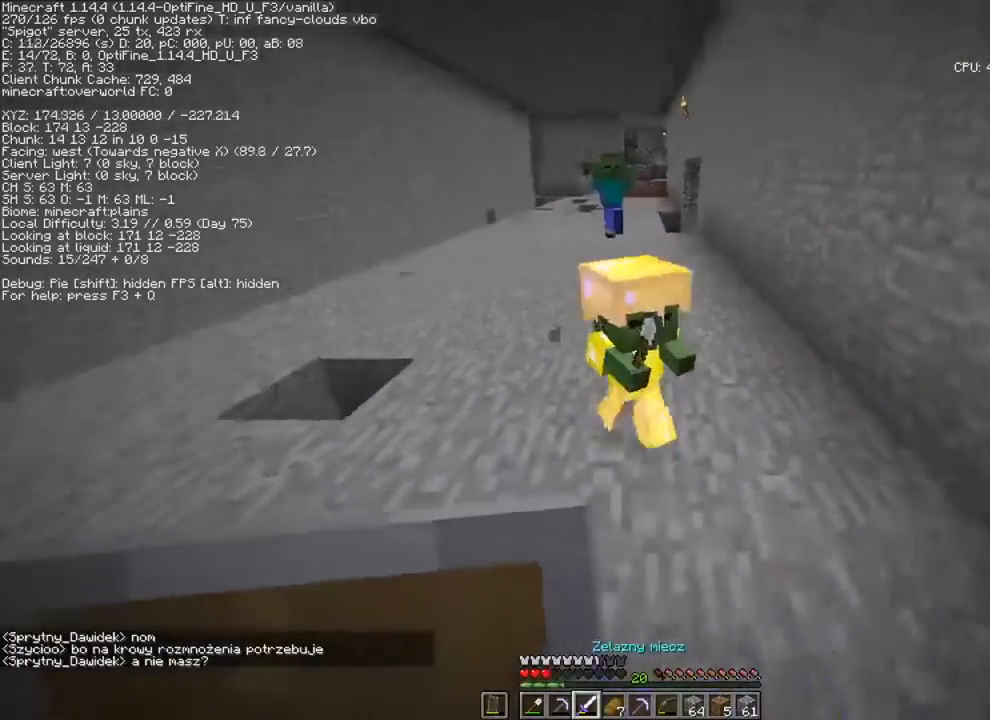
{"keys": ["s"], "mouse": [], "mouse_move": "still", "events": [[217, "mouse_right", "up"], [250, "a", "up"], [384, "mouse_left", "down"], [484, "mouse_left", "up"]]}
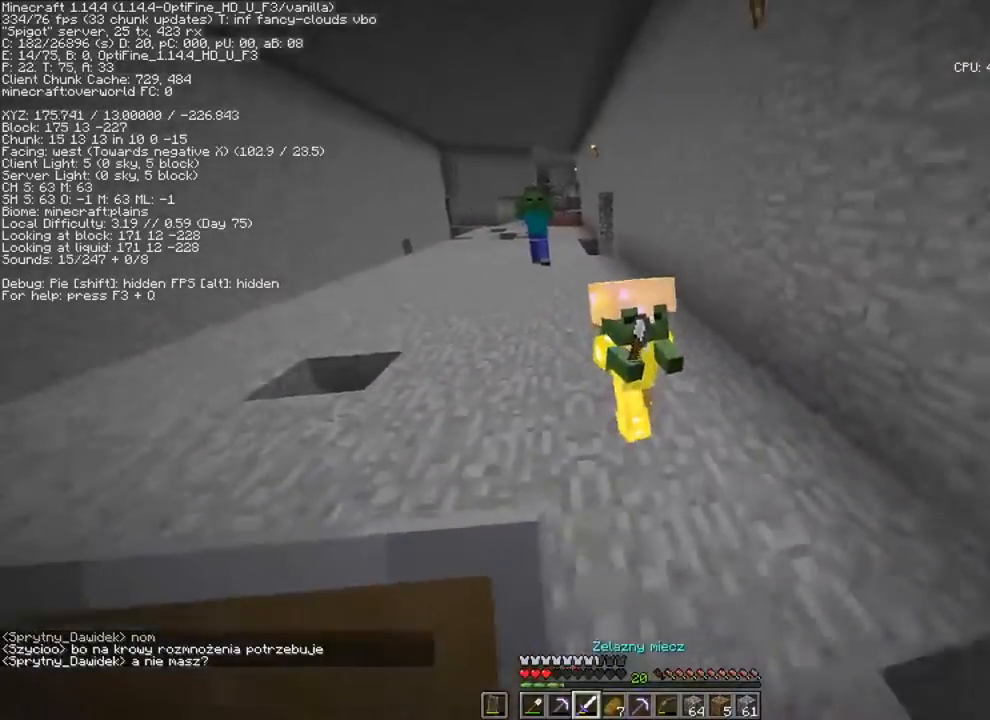
{"keys": ["d"], "mouse": [], "mouse_move": "still", "events": [[50, "mouse_left", "down"], [183, "mouse_left", "up"], [417, "d", "down"], [417, "s", "up"]]}
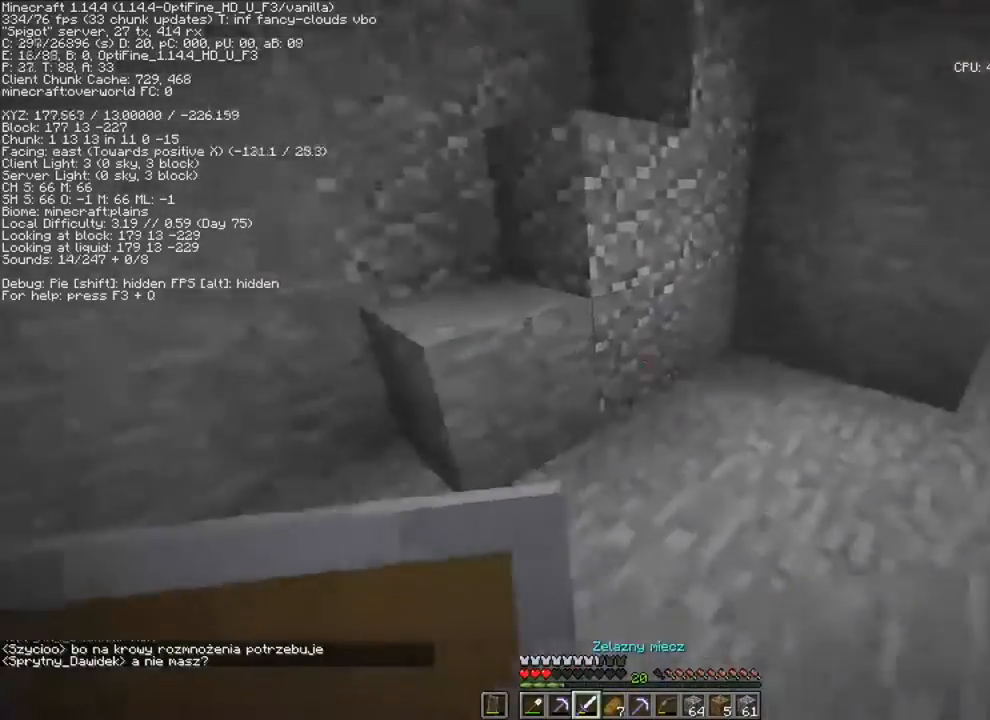
{"keys": ["a", "ctrl", "space", "w"], "mouse": [], "mouse_move": "still", "events": [[17, "ctrl", "down"], [50, "w", "down"], [150, "d", "up"], [284, "space", "down"], [484, "a", "down"]]}
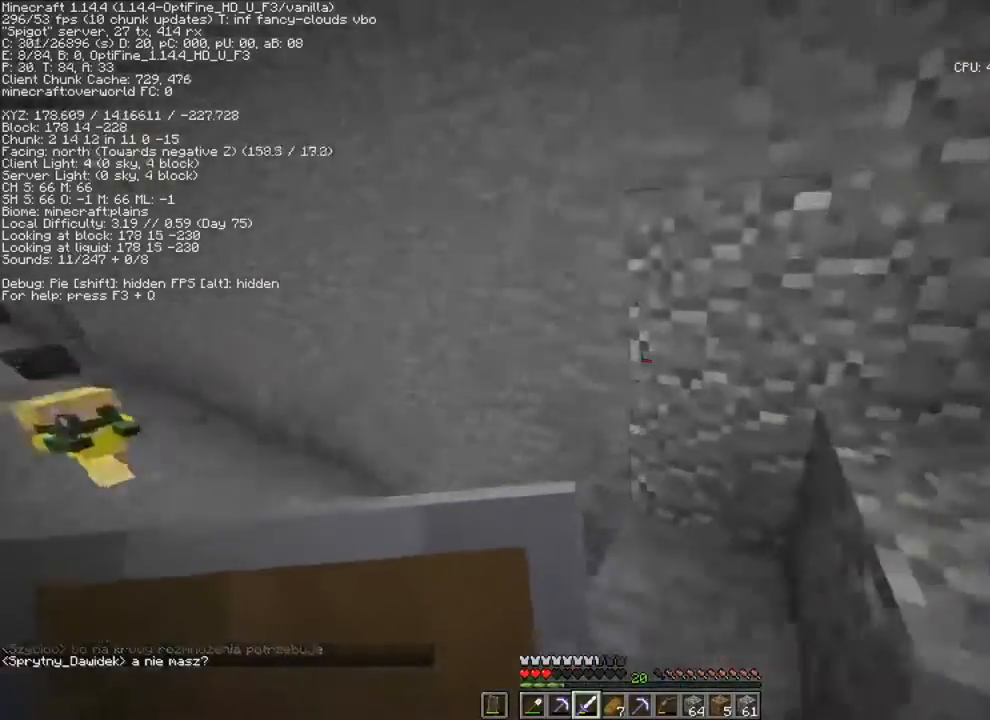
{"keys": ["ctrl", "space", "w"], "mouse": [], "mouse_move": "still", "events": [[150, "a", "up"]]}
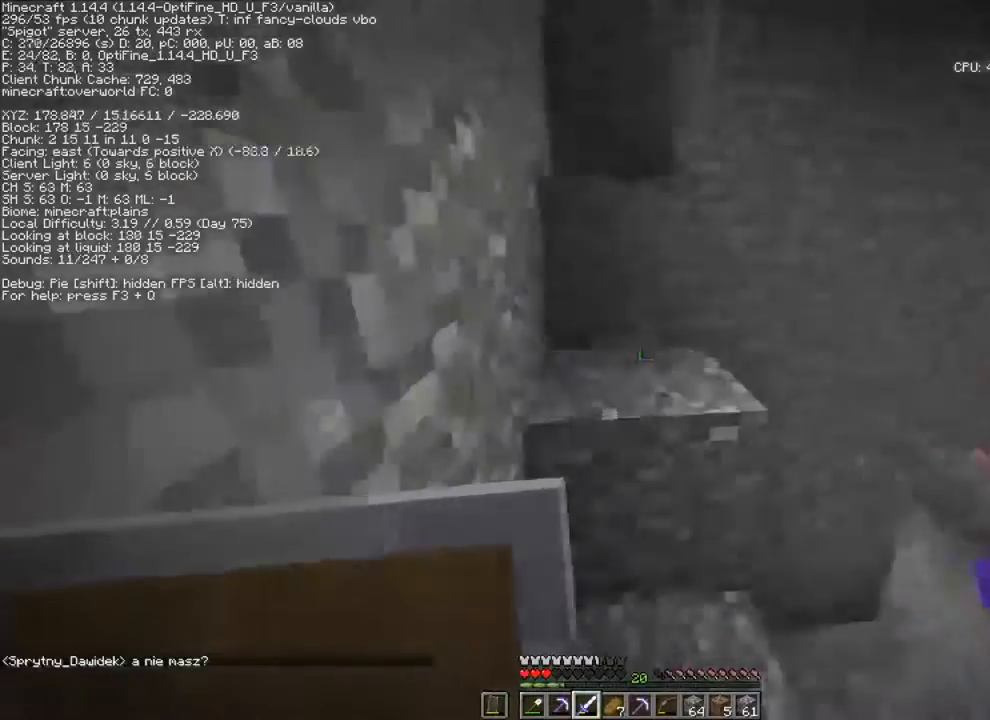
{"keys": ["a", "ctrl", "space", "w"], "mouse": [], "mouse_move": "still", "events": [[84, "a", "down"]]}
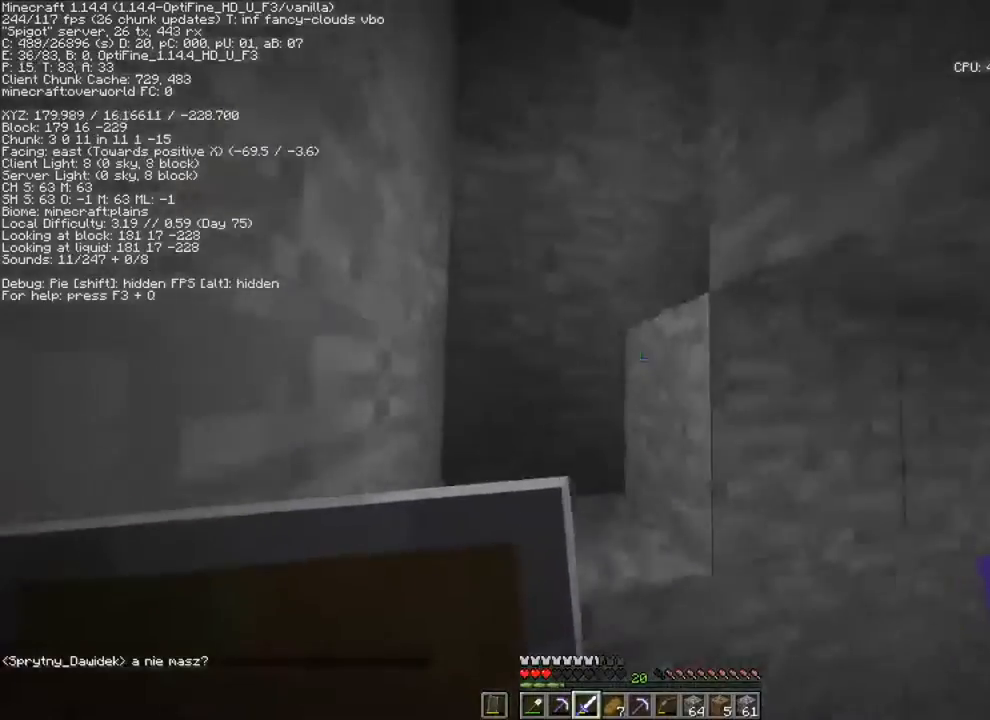
{"keys": ["a", "ctrl", "s", "space"], "mouse": [], "mouse_move": "still", "events": [[83, "w", "up"], [183, "s", "down"]]}